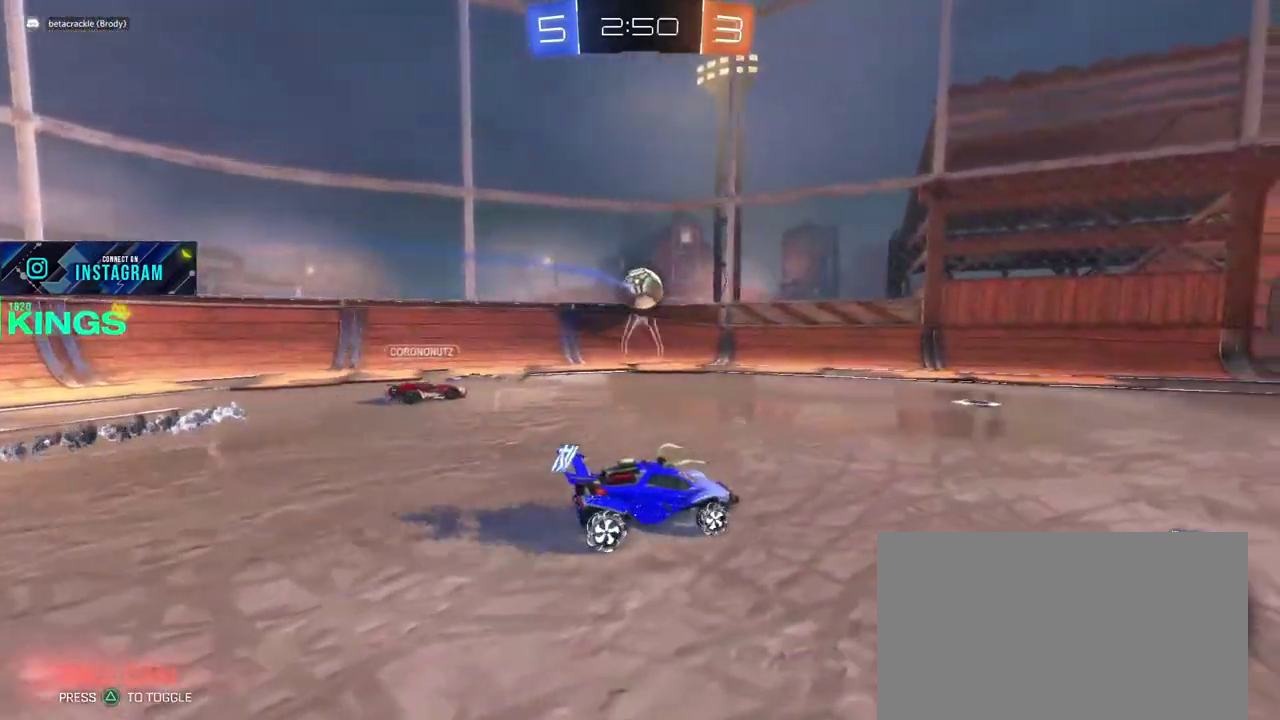
Gameplay with a controller (PlayStation layout); each line is a JSON object with the inputs held at the frame after it. "events" lists button and stick changes between this image and that frame as [ms after this image, input, new state], when the widget could be followed in between. This document gives stick clicks only as held states, not as events.
{"buttons": ["L2"], "left_stick": "right", "right_stick": "center"}
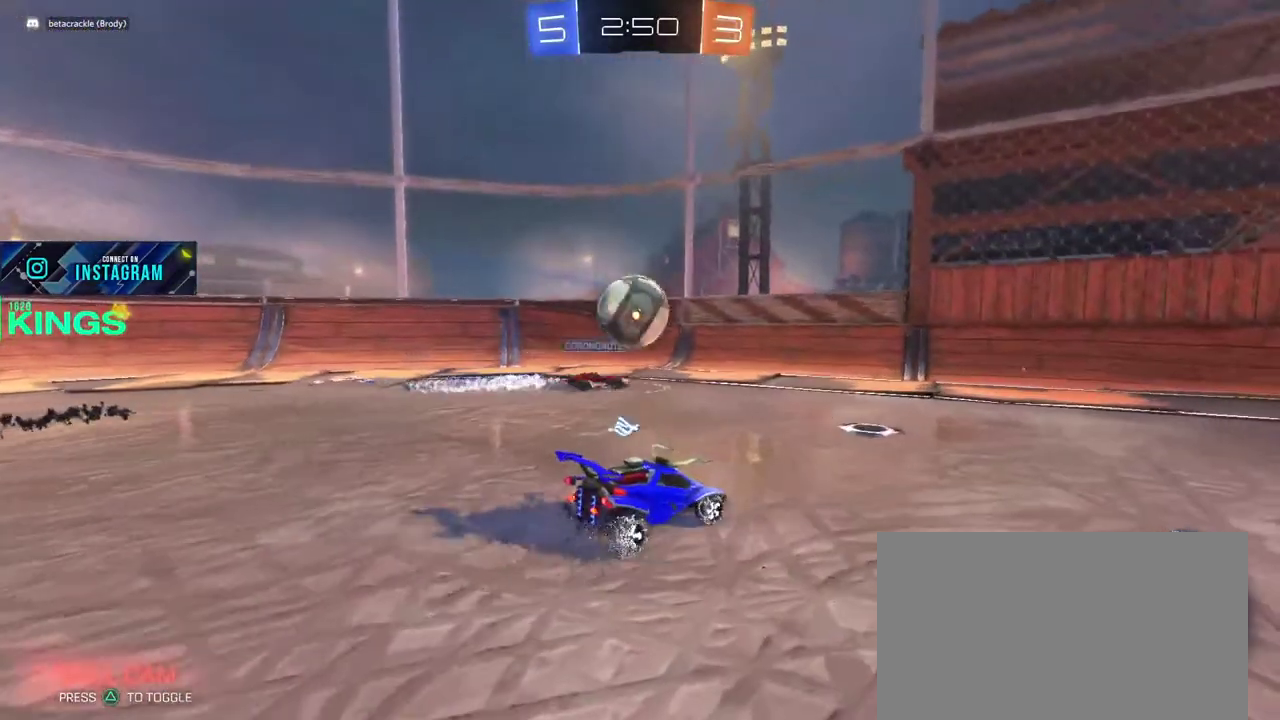
{"buttons": ["CROSS", "R2"], "left_stick": "down-right", "right_stick": "center"}
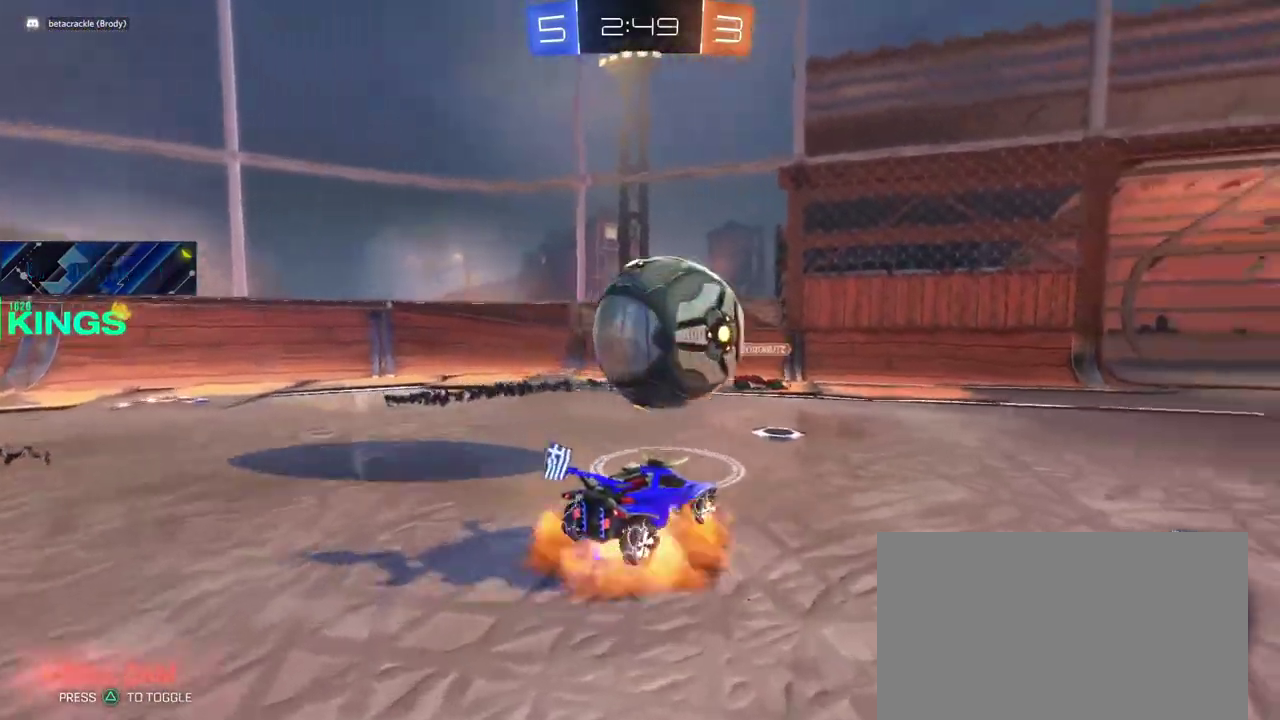
{"buttons": ["R2"], "left_stick": "center", "right_stick": "center"}
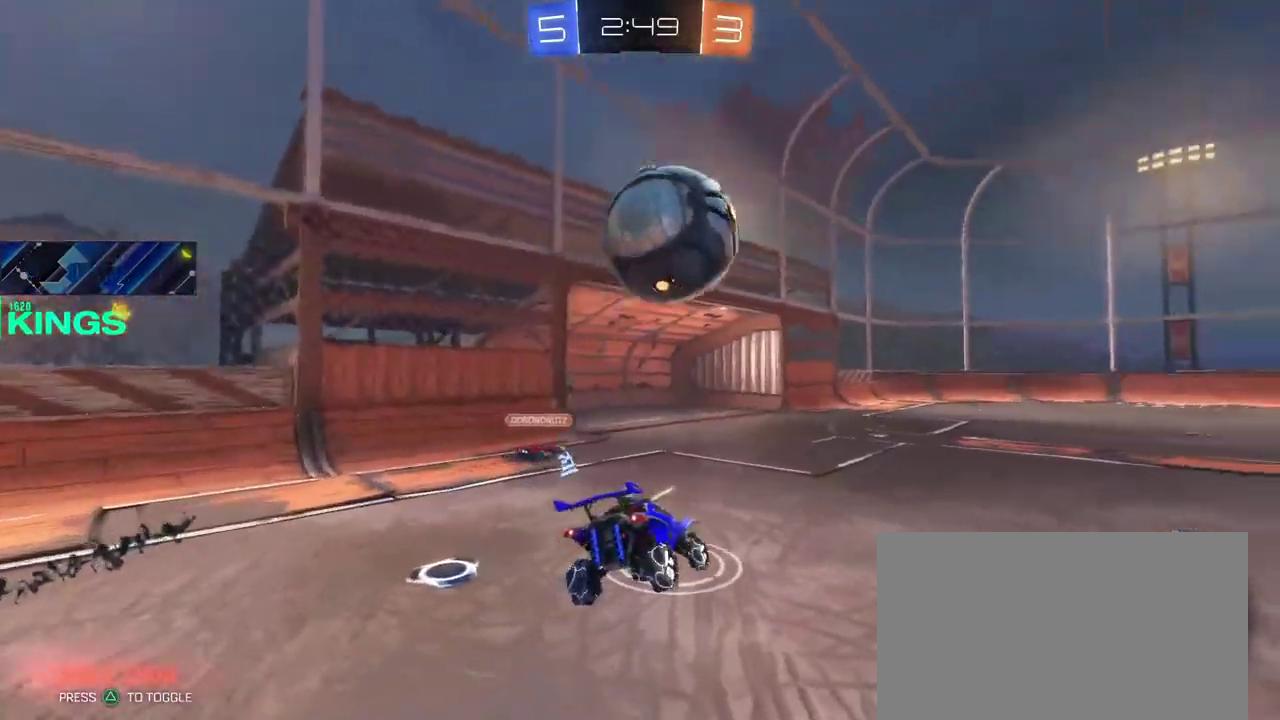
{"buttons": ["CIRCLE", "R2"], "left_stick": "center", "right_stick": "center", "events": [[183, "left_stick", "right"], [283, "left_stick", "center"], [350, "left_stick", "right"], [367, "CIRCLE", "down"], [450, "left_stick", "center"]]}
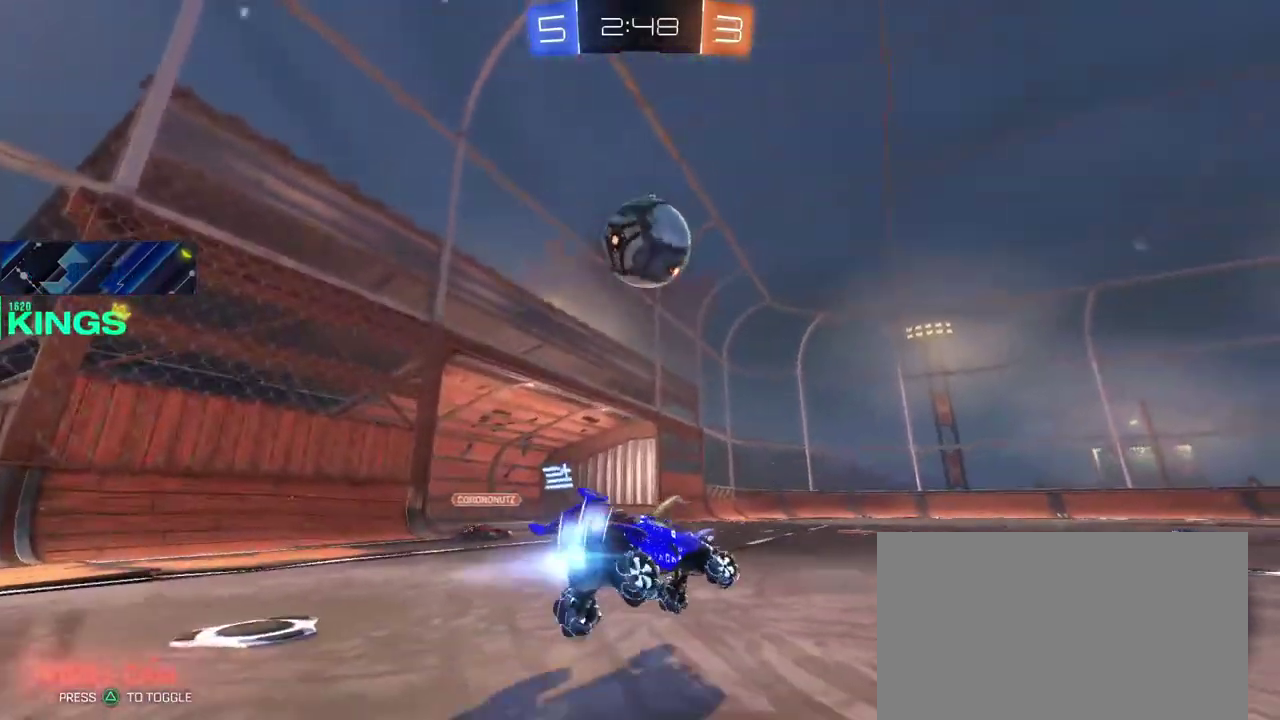
{"buttons": ["CIRCLE", "R2"], "left_stick": "left", "right_stick": "center", "events": [[83, "left_stick", "left"], [133, "left_stick", "center"], [233, "left_stick", "left"]]}
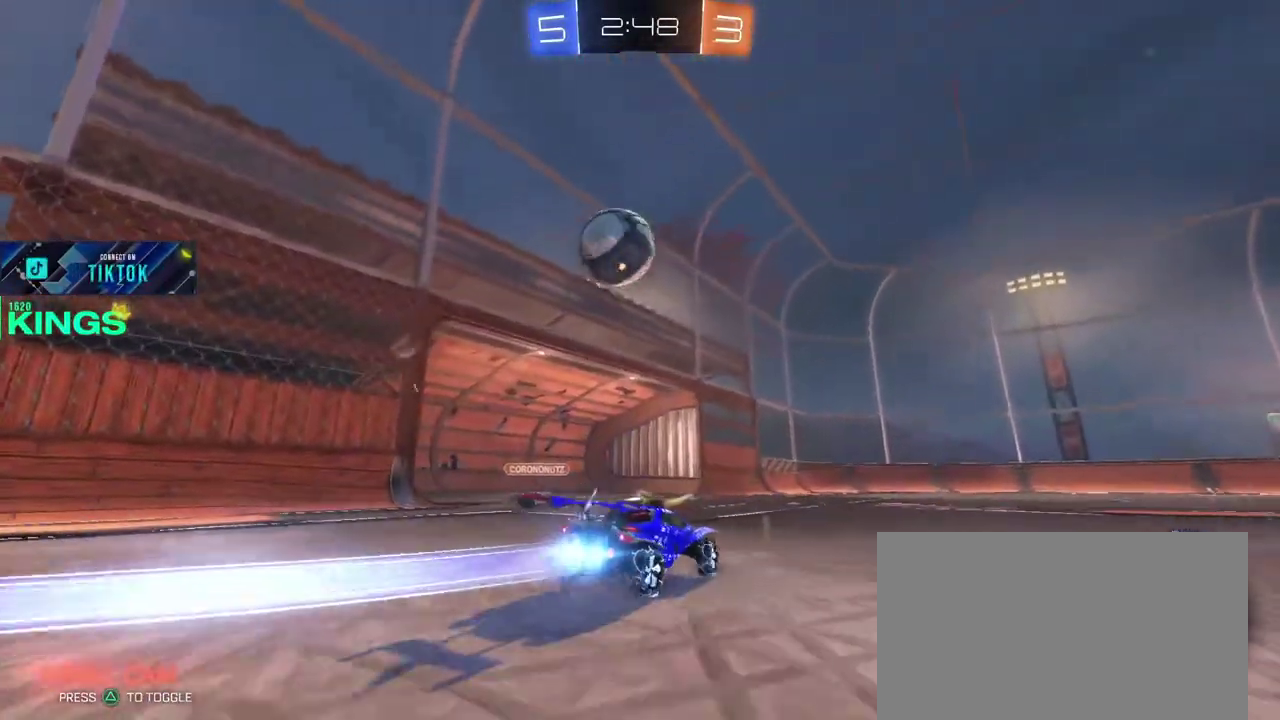
{"buttons": ["CIRCLE", "R2"], "left_stick": "left", "right_stick": "center", "events": [[150, "left_stick", "down"], [167, "CROSS", "down"], [283, "CROSS", "up"], [333, "left_stick", "center"], [417, "left_stick", "left"]]}
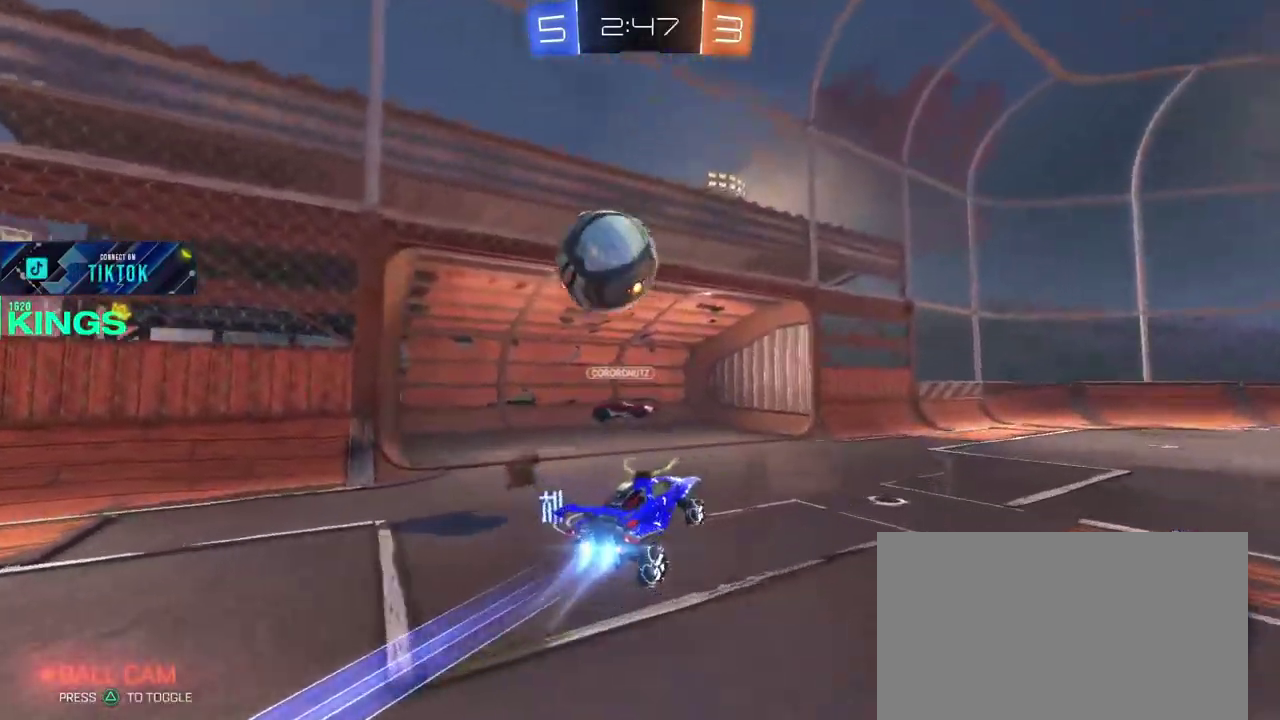
{"buttons": ["R2"], "left_stick": "center", "right_stick": "center", "events": [[117, "CROSS", "down"], [217, "CROSS", "up"], [233, "CIRCLE", "up"], [233, "left_stick", "center"], [350, "left_stick", "up-left"], [500, "left_stick", "center"]]}
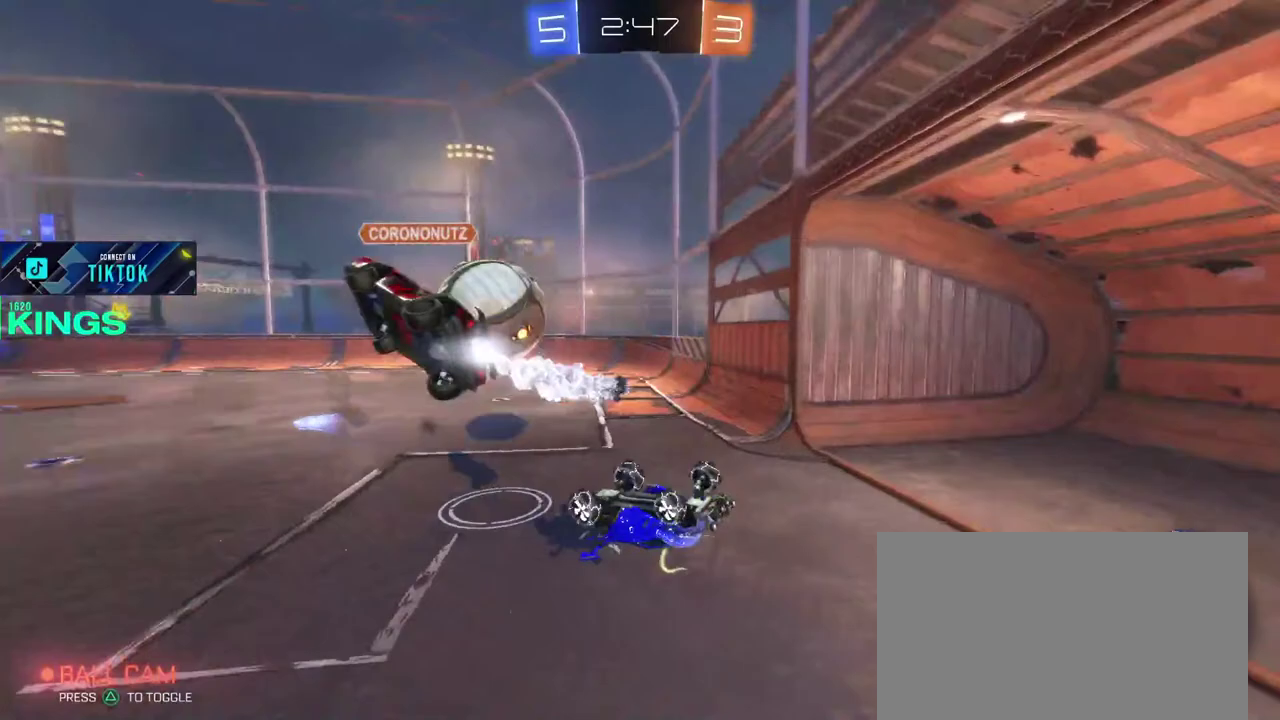
{"buttons": ["R2"], "left_stick": "right", "right_stick": "center", "events": [[50, "left_stick", "right"], [200, "left_stick", "center"], [267, "left_stick", "right"]]}
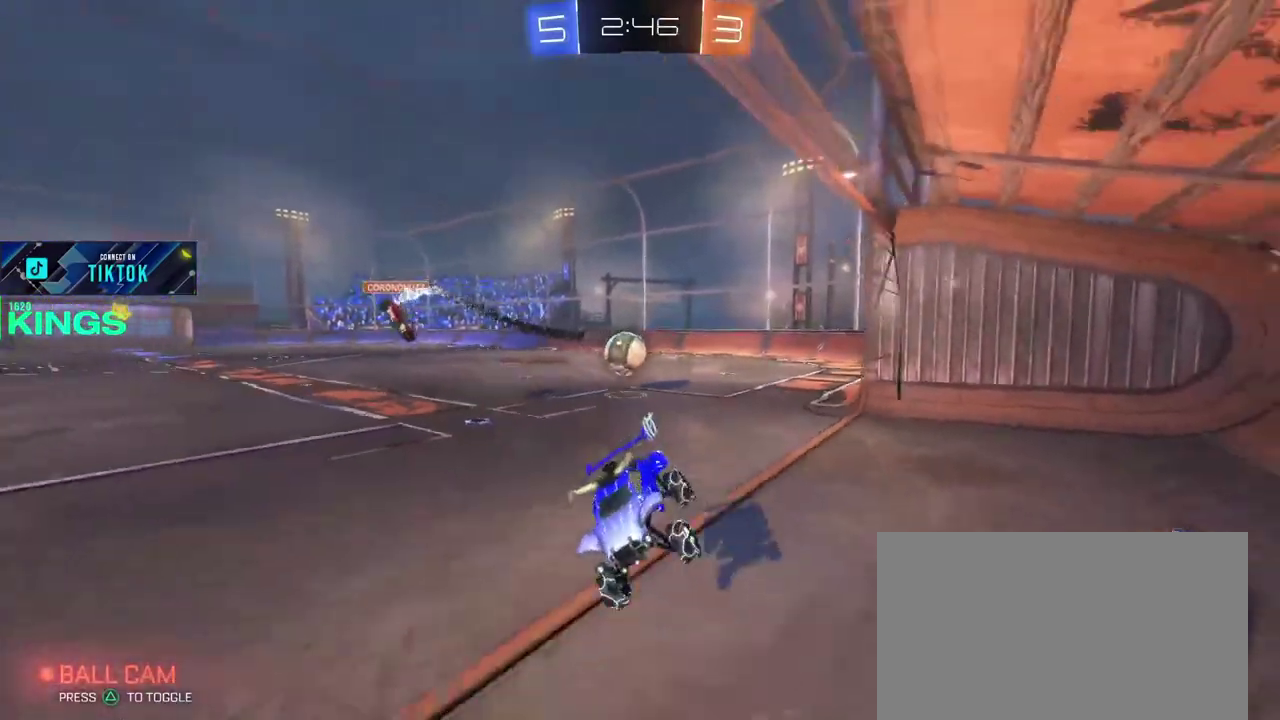
{"buttons": ["CIRCLE", "R2"], "left_stick": "right", "right_stick": "center", "events": [[250, "CIRCLE", "down"]]}
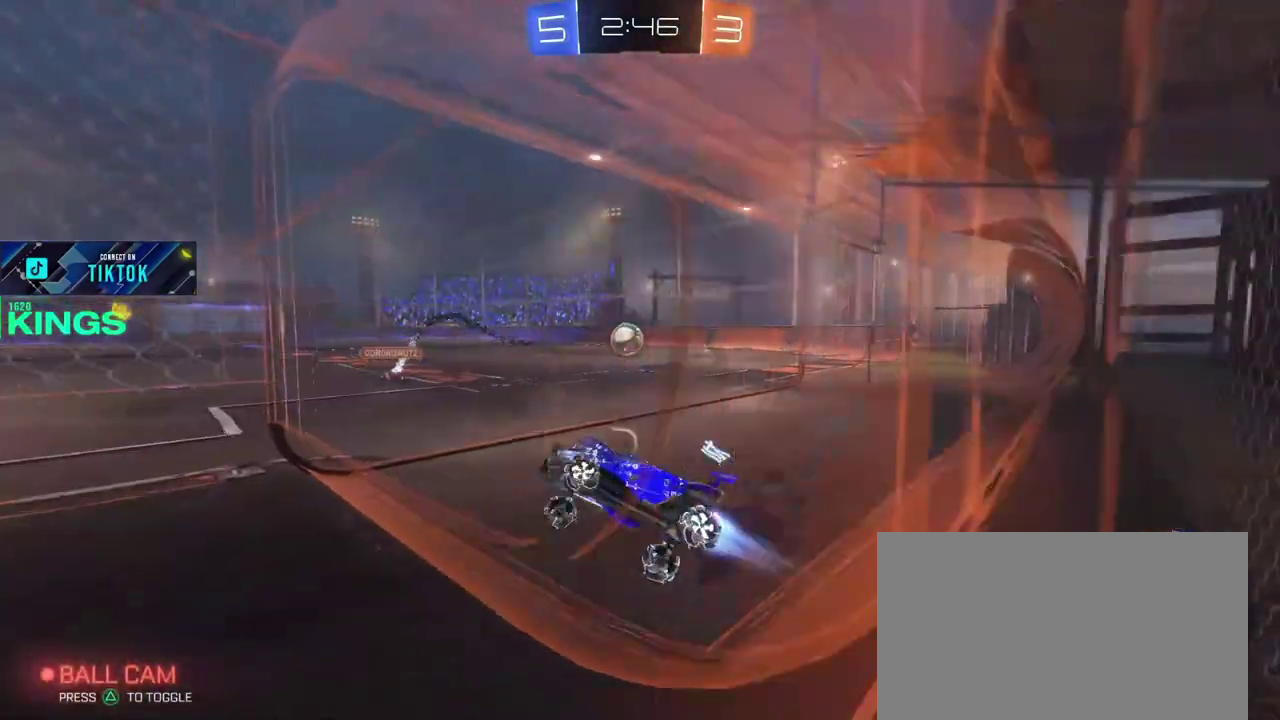
{"buttons": ["CIRCLE", "R2"], "left_stick": "right", "right_stick": "center", "events": []}
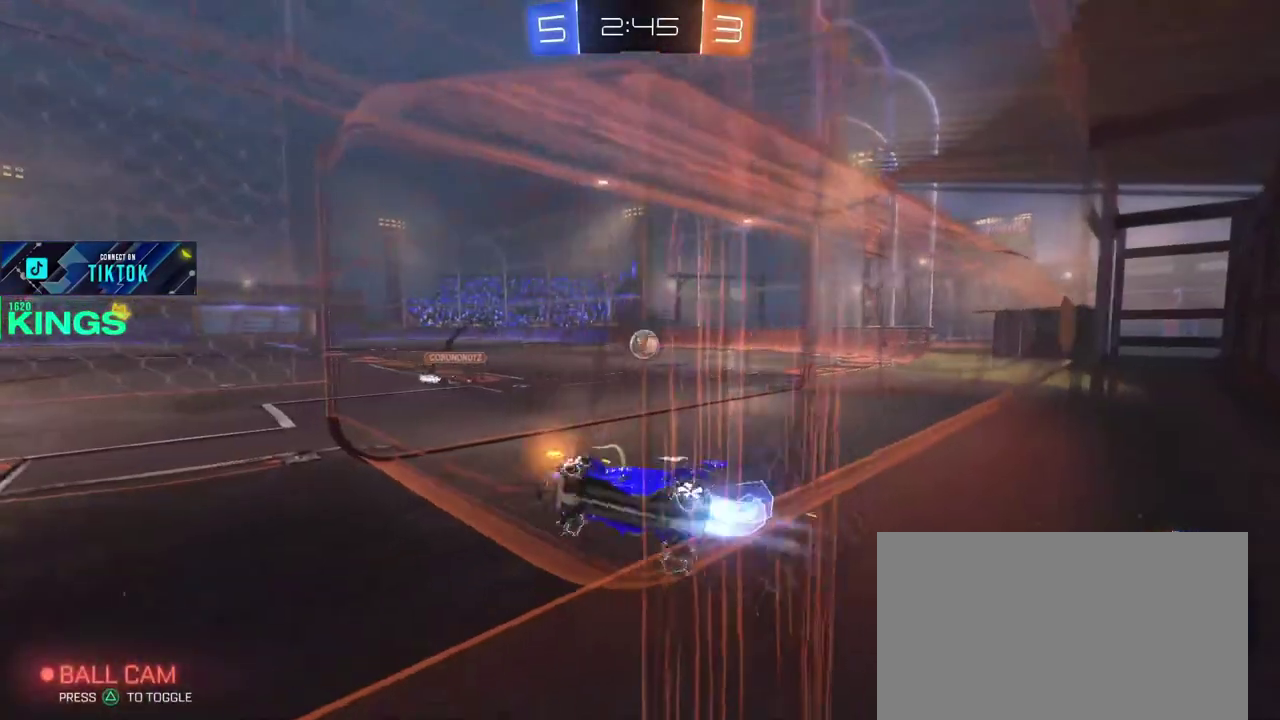
{"buttons": ["CIRCLE", "R2"], "left_stick": "center", "right_stick": "center", "events": [[433, "left_stick", "center"]]}
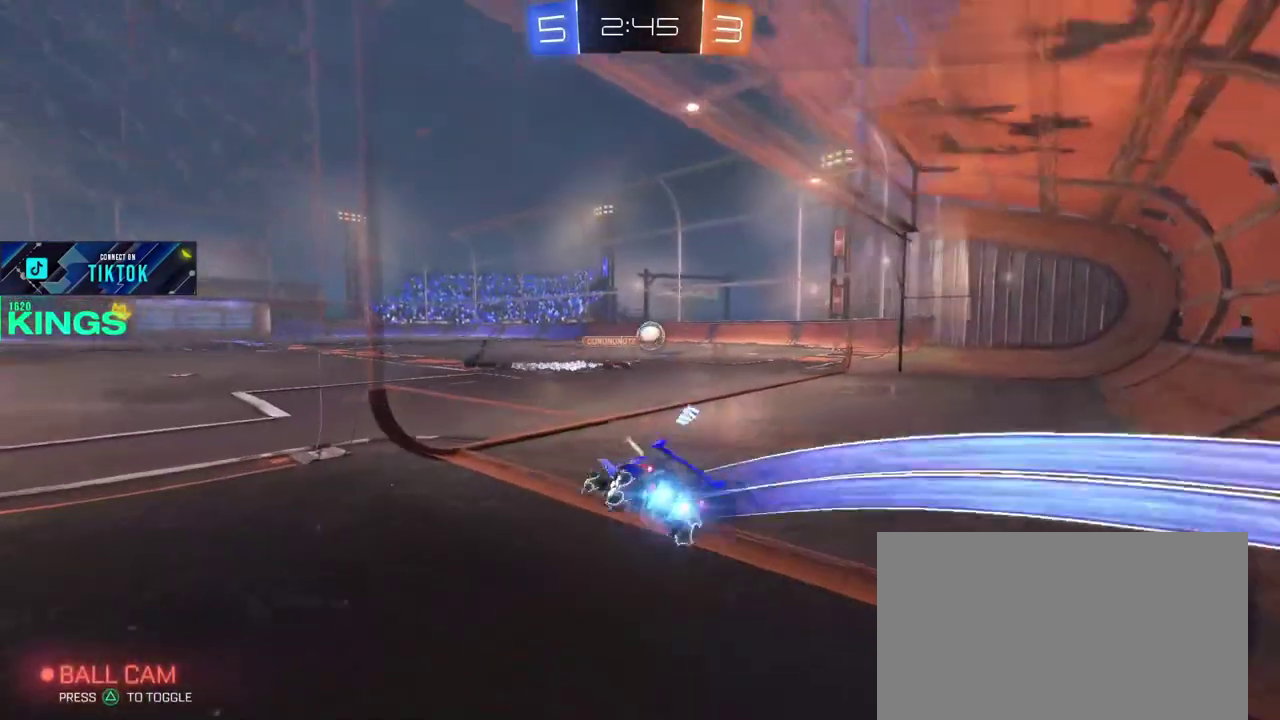
{"buttons": ["CIRCLE", "R2"], "left_stick": "left", "right_stick": "center", "events": [[483, "left_stick", "left"]]}
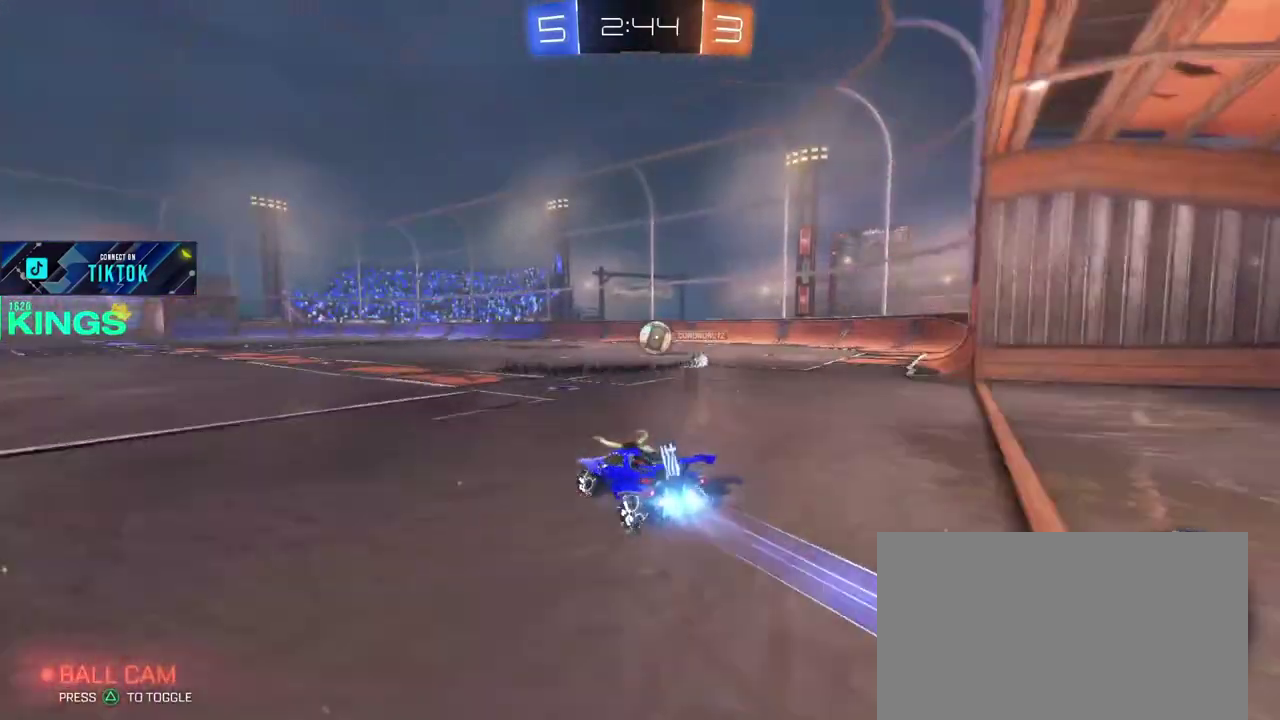
{"buttons": ["CIRCLE", "R2"], "left_stick": "center", "right_stick": "center", "events": [[67, "left_stick", "center"]]}
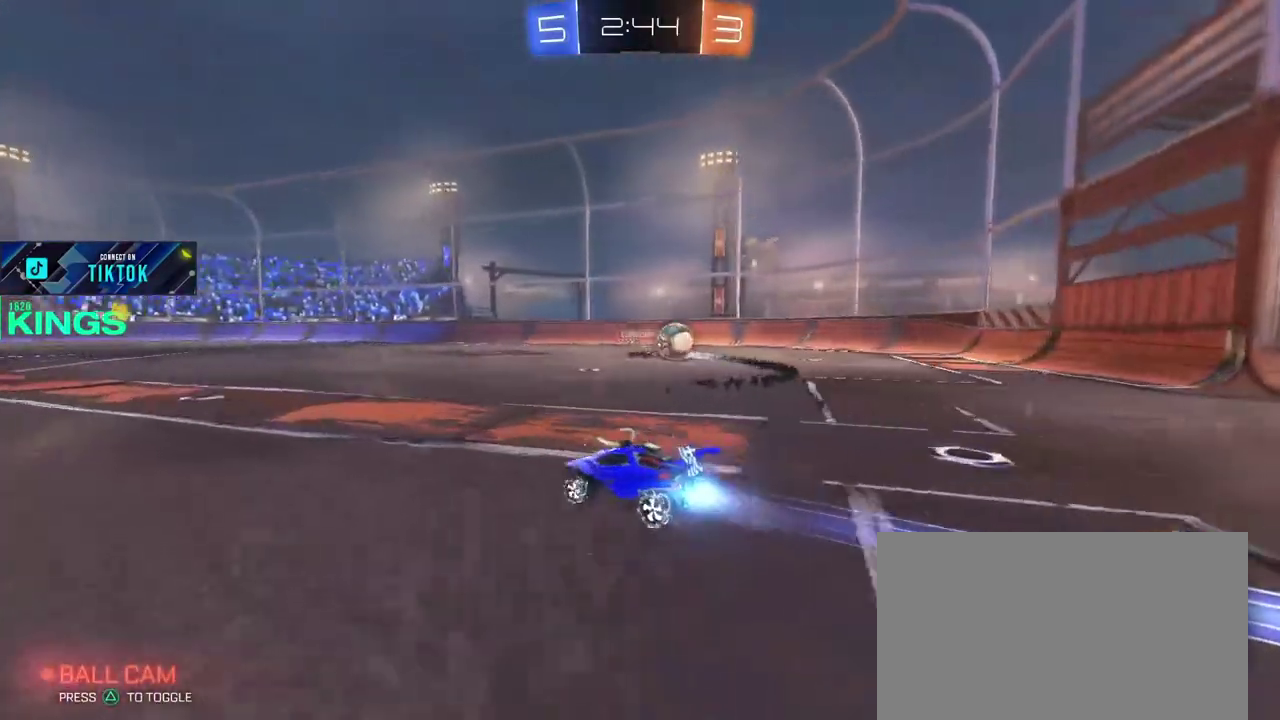
{"buttons": ["R2"], "left_stick": "right", "right_stick": "center", "events": [[167, "left_stick", "right"], [367, "CIRCLE", "up"]]}
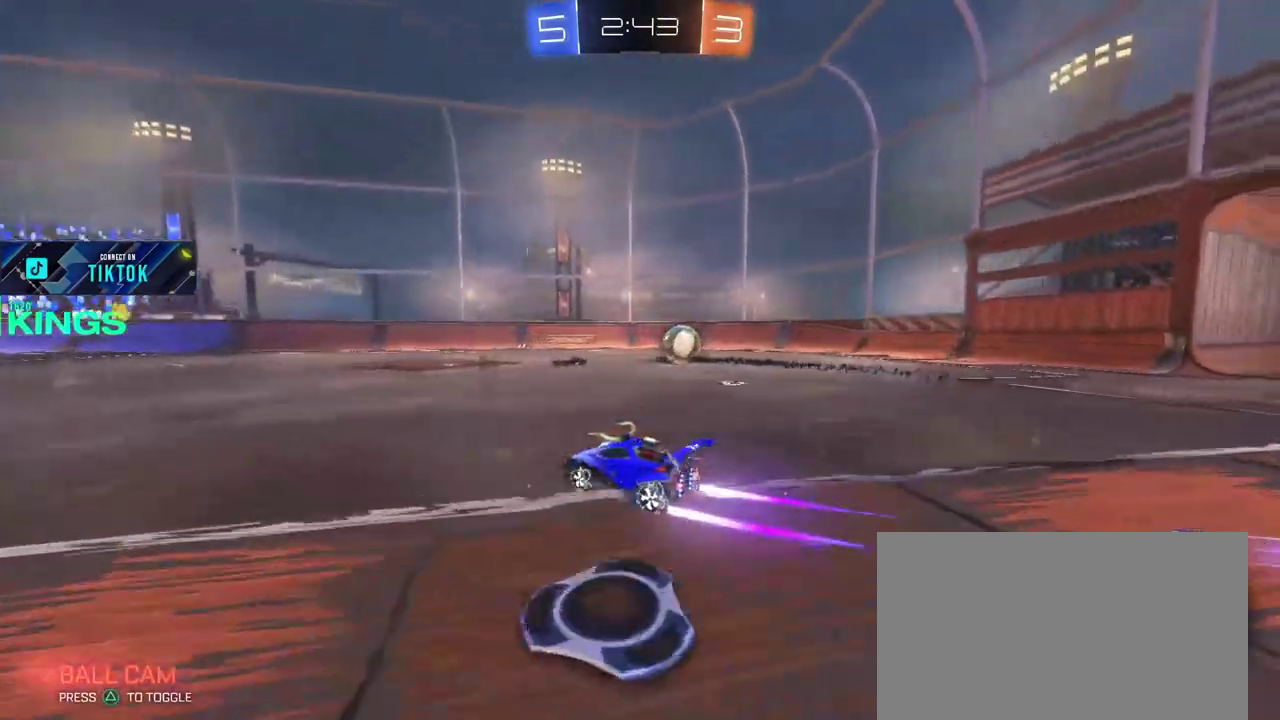
{"buttons": ["CIRCLE", "R2"], "left_stick": "right", "right_stick": "center", "events": [[183, "R2", "up"], [283, "L2", "down"], [383, "R2", "down"], [400, "L2", "up"], [467, "CIRCLE", "down"]]}
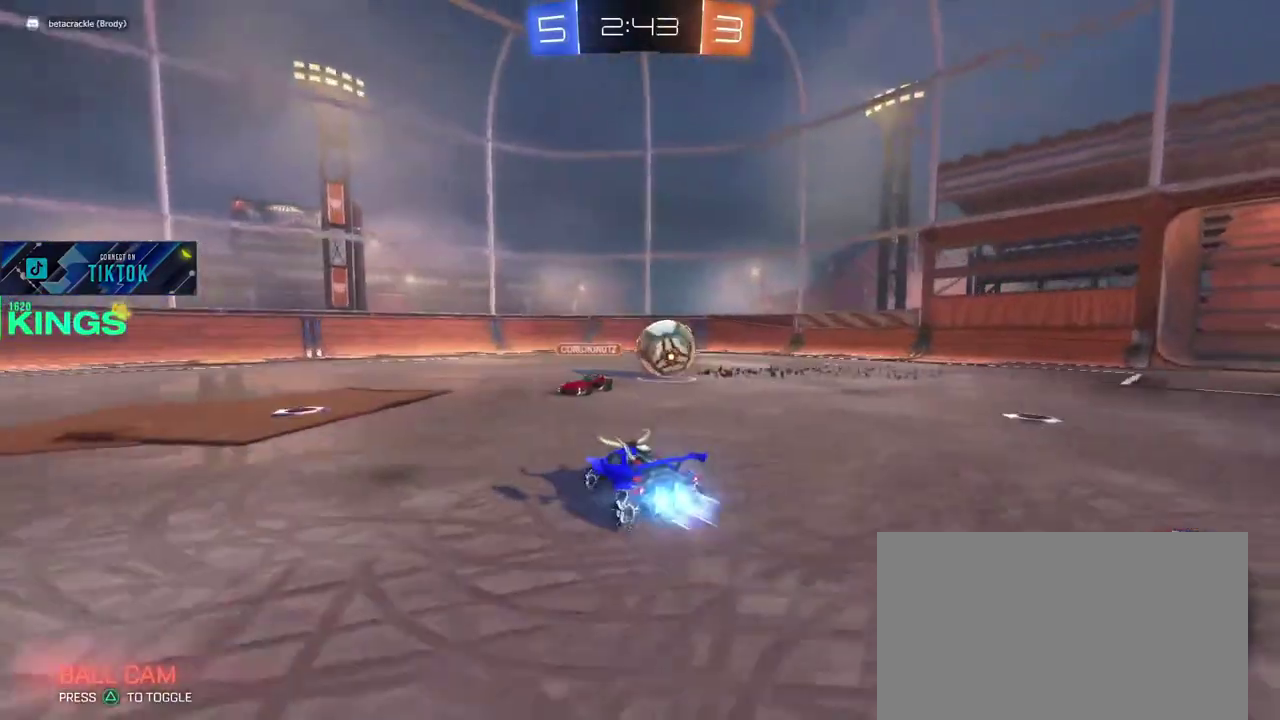
{"buttons": ["R2"], "left_stick": "left", "right_stick": "center", "events": [[133, "left_stick", "center"], [200, "left_stick", "right"], [417, "left_stick", "left"], [433, "CIRCLE", "up"]]}